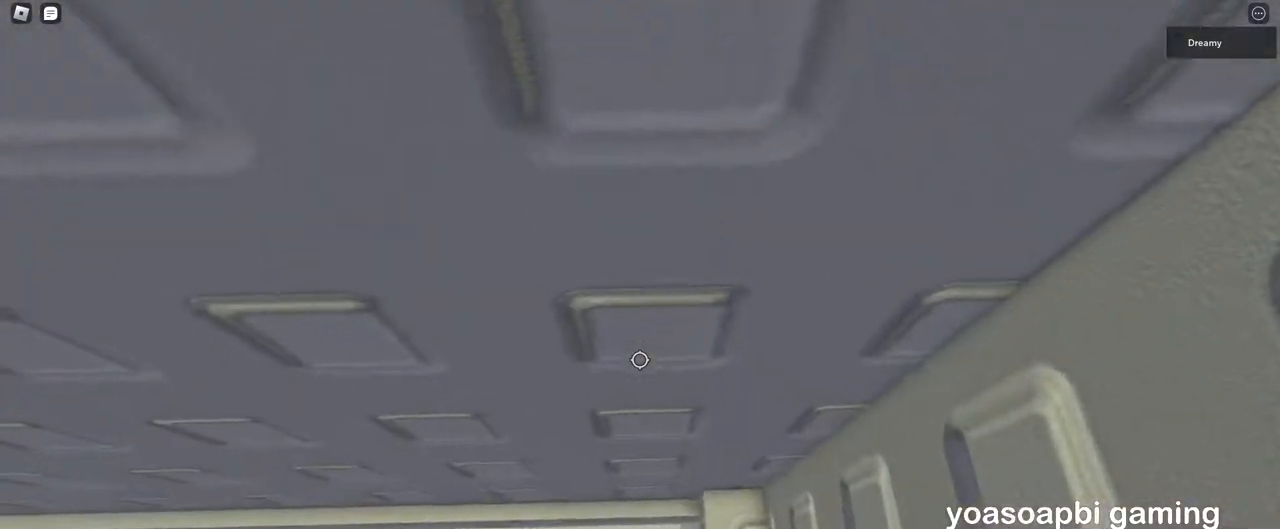
Gameplay with keyboard and mouse; each line is a JSON object with the keys and mouse buttons held at the frame after it. "events" lists presses ("down") and releases ("up") of "a", "ctrl", "d", "e", "q", "s", "shift", "space", "w", "mouse_left", "mouse_wheel", "mouse_right", "mouse_mb4" and "mouse_mb5" between this image and that frame as [ms after this image, input, new state], when the widget could be followed in between. "mouse_left", "mouse_wheel", "mouse_right", "mouse_mb4", "mouse_mb5" = the "left", "wheel", "right", "mb4", "mb5" buttons of the "mouse" list. No other keys are recorded. "wheel" means that the mouse wheel is clicked or scrolled. Mouse movement is not recorded.
{"keys": ["a", "w"], "mouse": ["right"], "events": []}
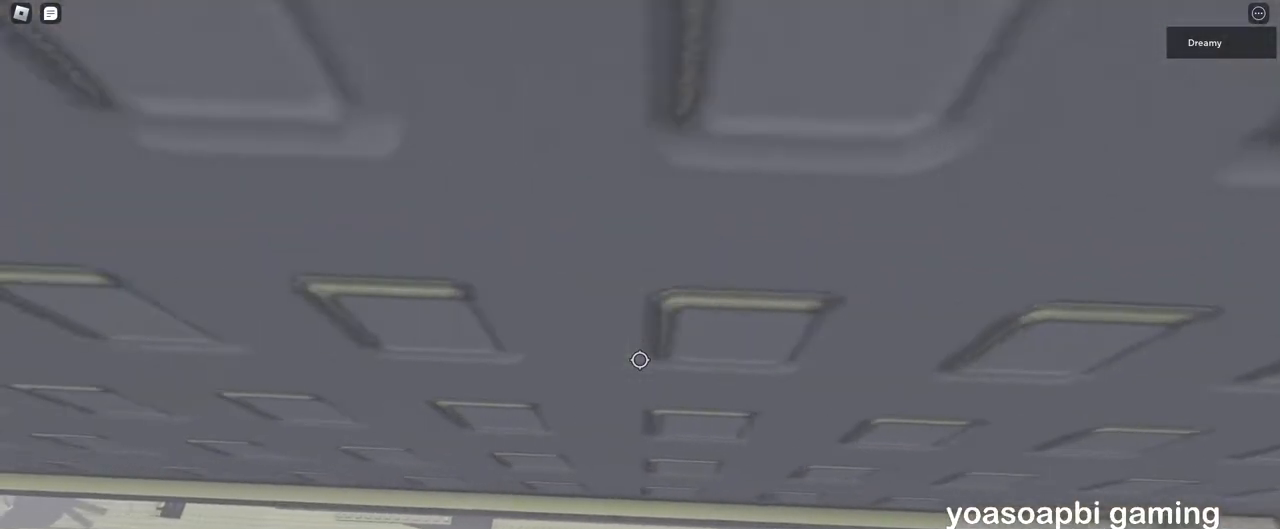
{"keys": ["w"], "mouse": ["right"], "events": [[133, "a", "up"], [333, "a", "down"], [450, "a", "up"]]}
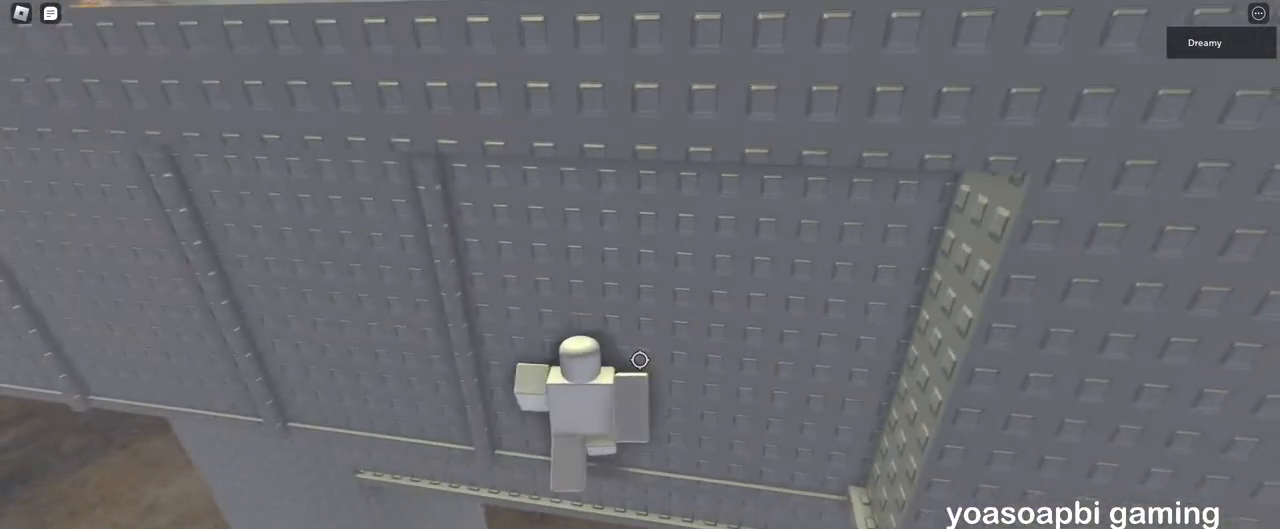
{"keys": ["a"], "mouse": ["right"], "events": [[83, "a", "down"], [167, "a", "up"], [417, "w", "up"], [467, "a", "down"]]}
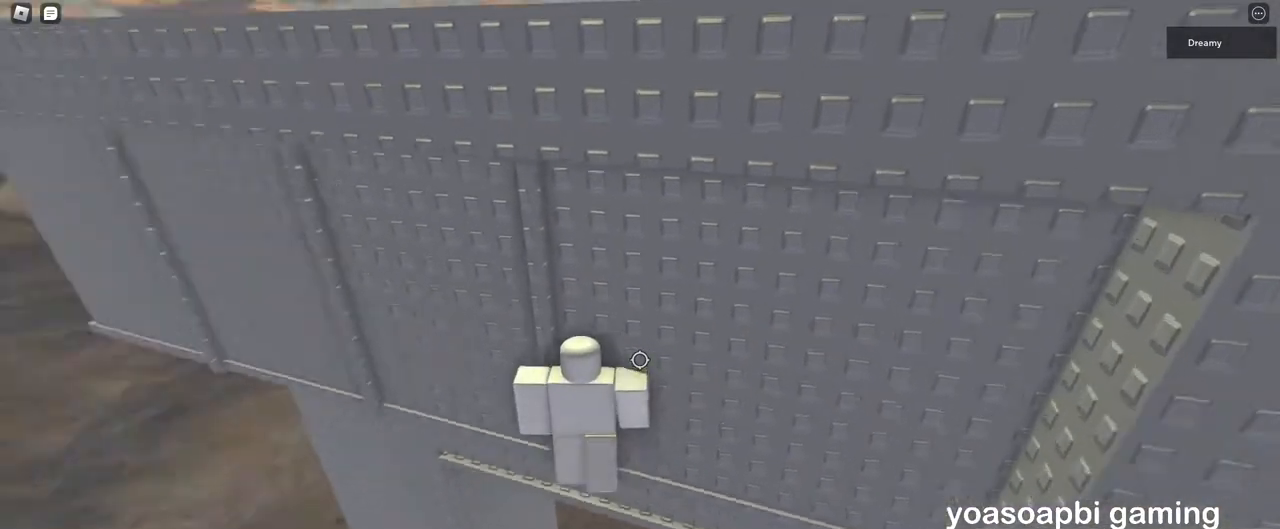
{"keys": ["a", "w"], "mouse": ["right"], "events": [[50, "space", "down"], [50, "w", "down"], [117, "space", "up"]]}
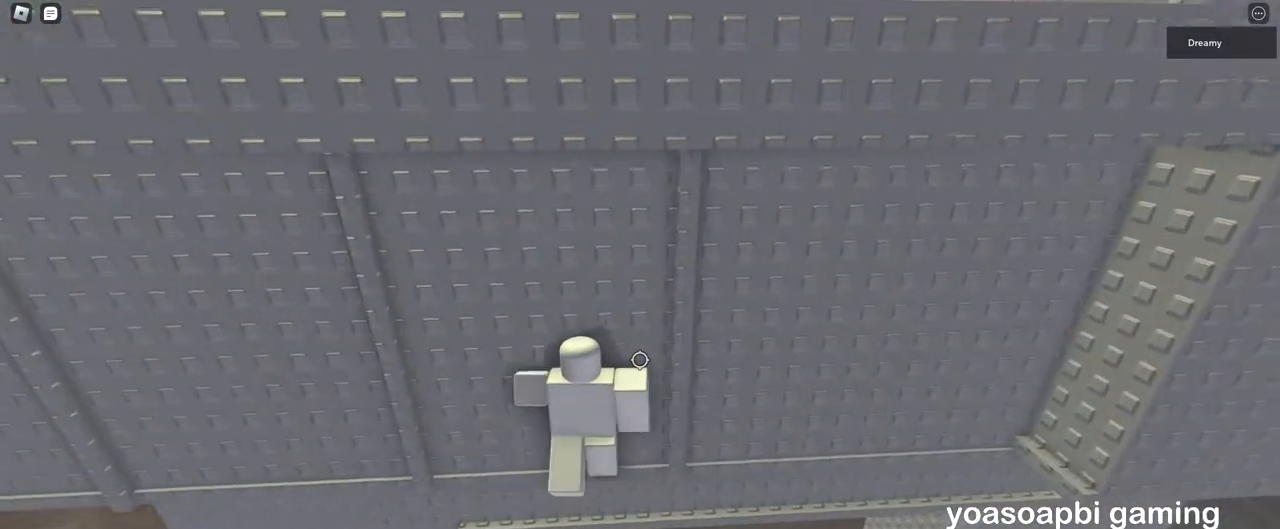
{"keys": ["w"], "mouse": ["right"], "events": [[467, "a", "up"]]}
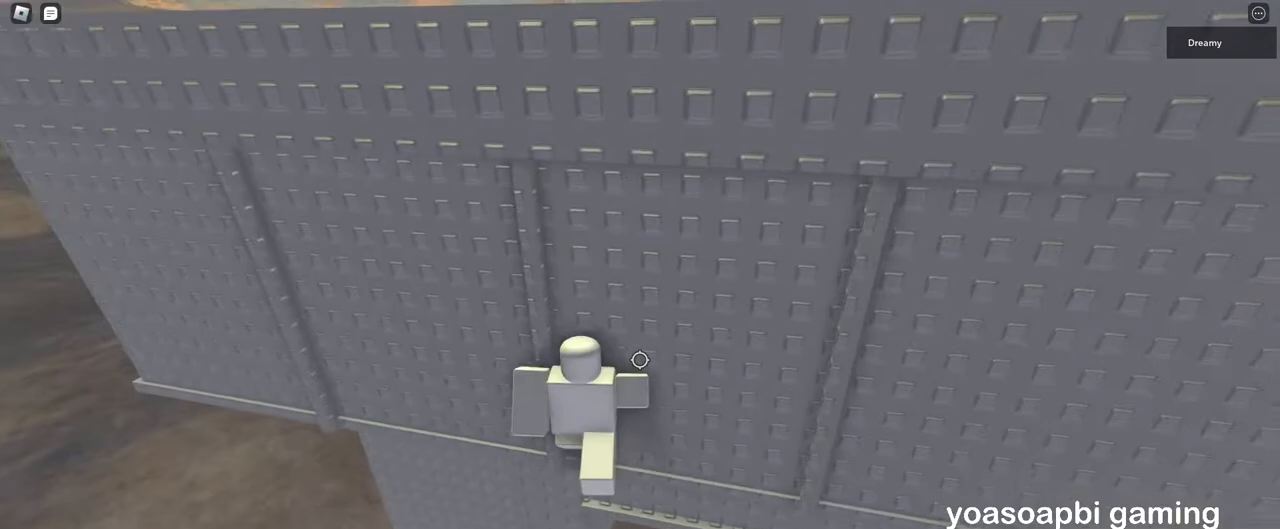
{"keys": ["a", "w"], "mouse": ["right"], "events": [[133, "w", "up"], [200, "a", "down"], [200, "w", "down"], [283, "space", "down"], [333, "space", "up"]]}
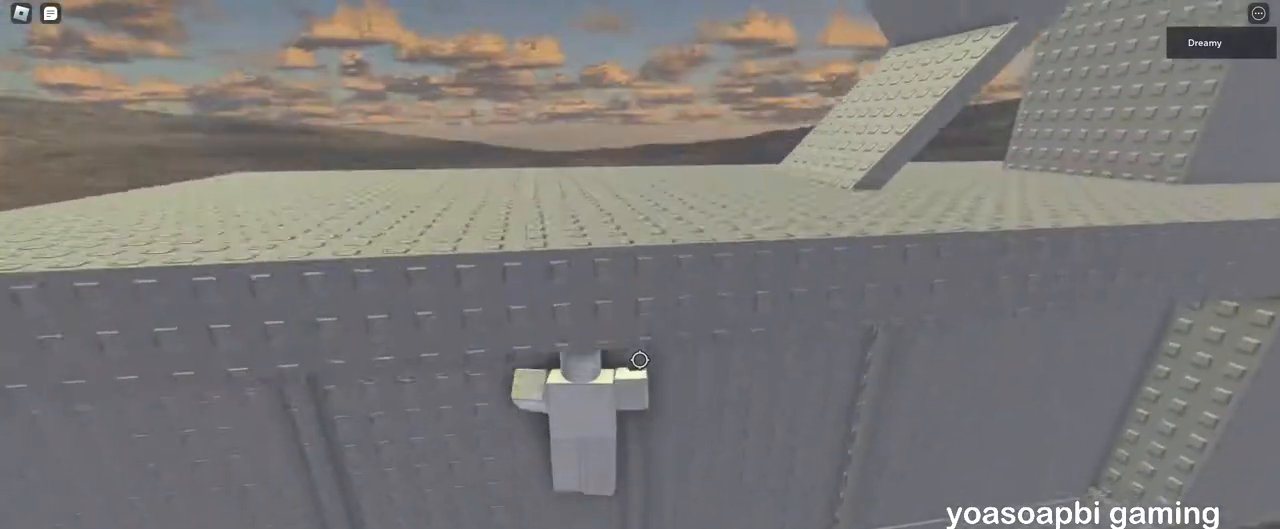
{"keys": ["a", "w"], "mouse": ["right"], "events": []}
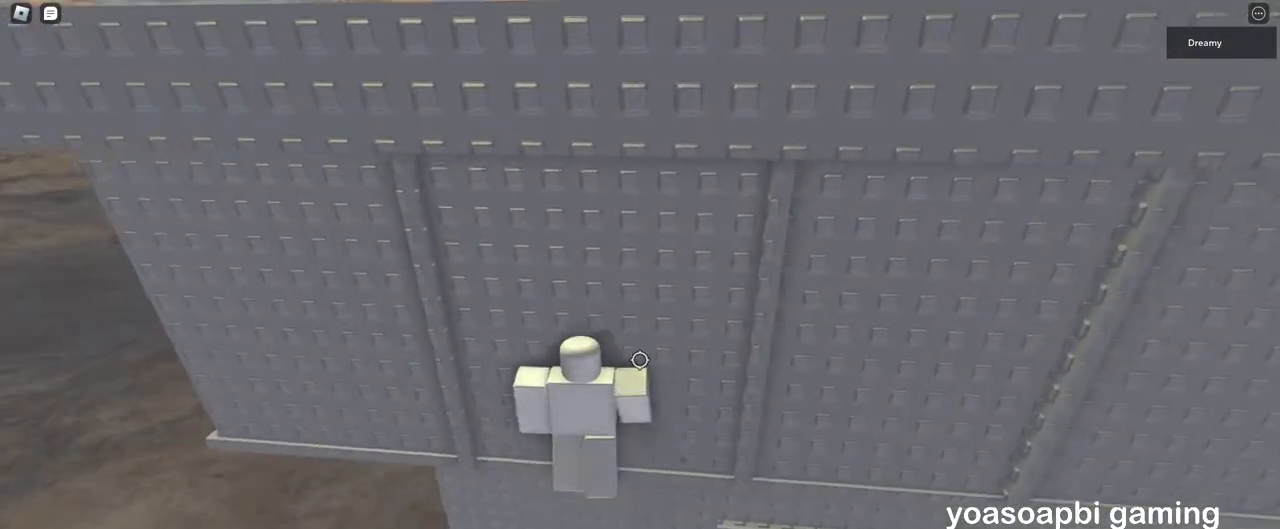
{"keys": ["a", "w"], "mouse": ["right"], "events": [[317, "a", "up"], [400, "w", "up"], [467, "a", "down"], [483, "w", "down"]]}
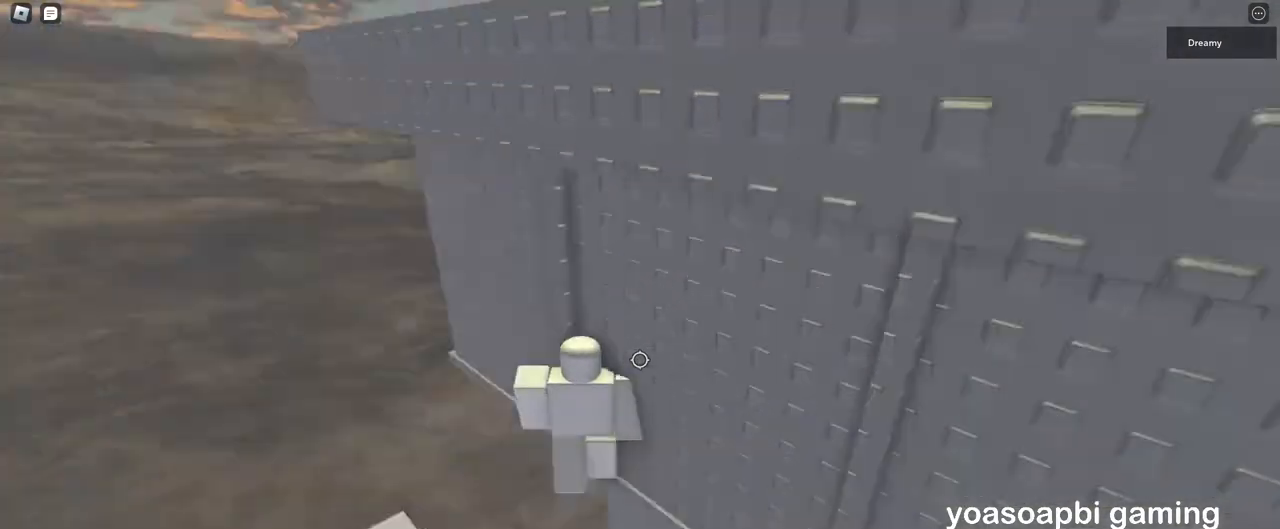
{"keys": ["a", "w"], "mouse": ["right"], "events": [[50, "space", "down"], [117, "space", "up"]]}
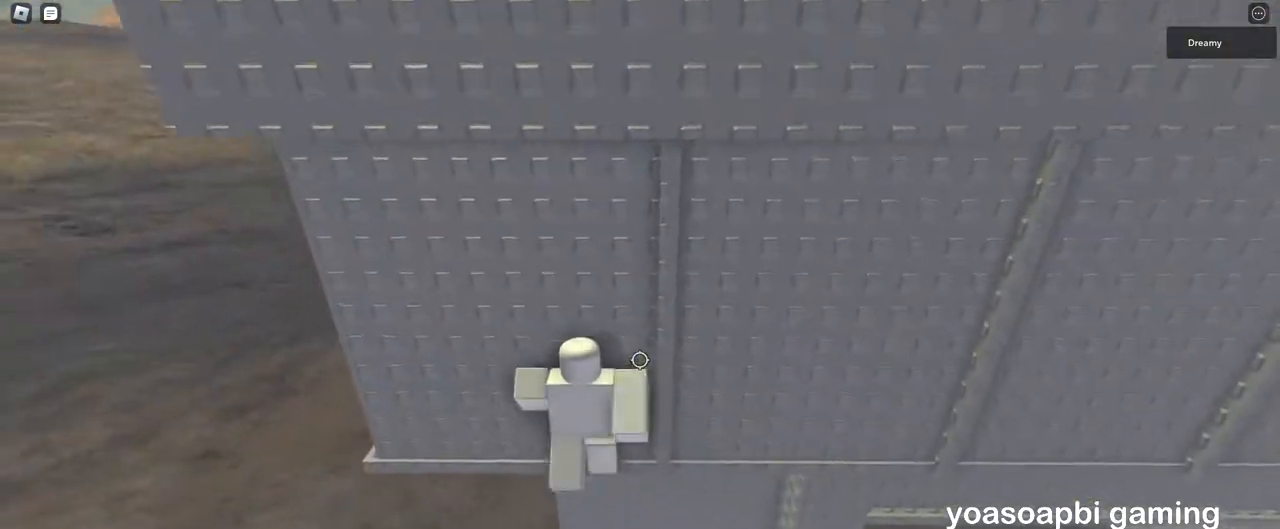
{"keys": ["a", "w"], "mouse": ["right"], "events": []}
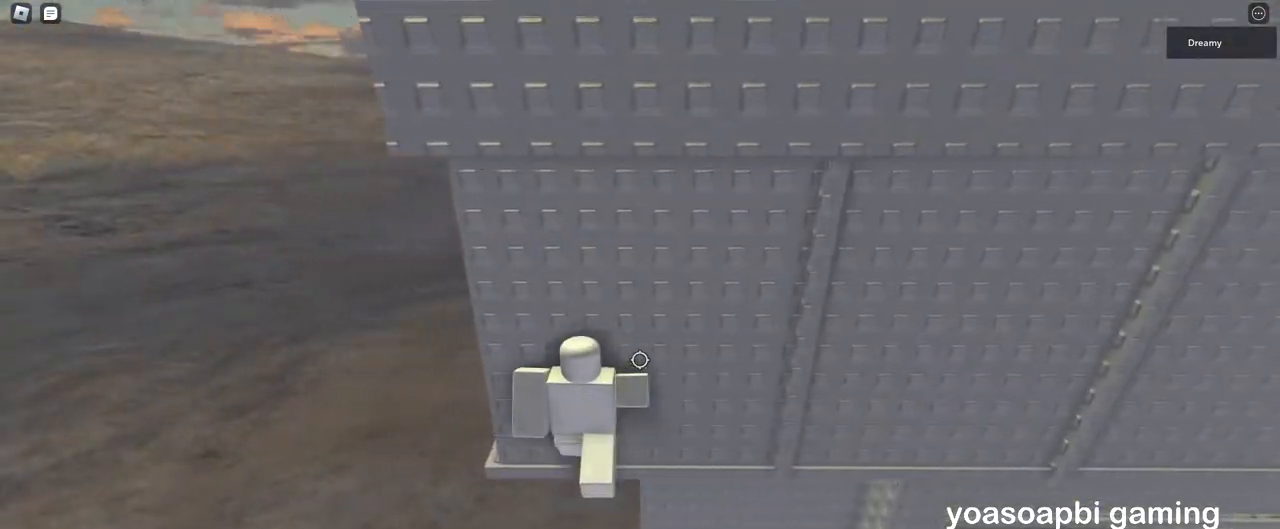
{"keys": ["a", "w"], "mouse": ["right"], "events": []}
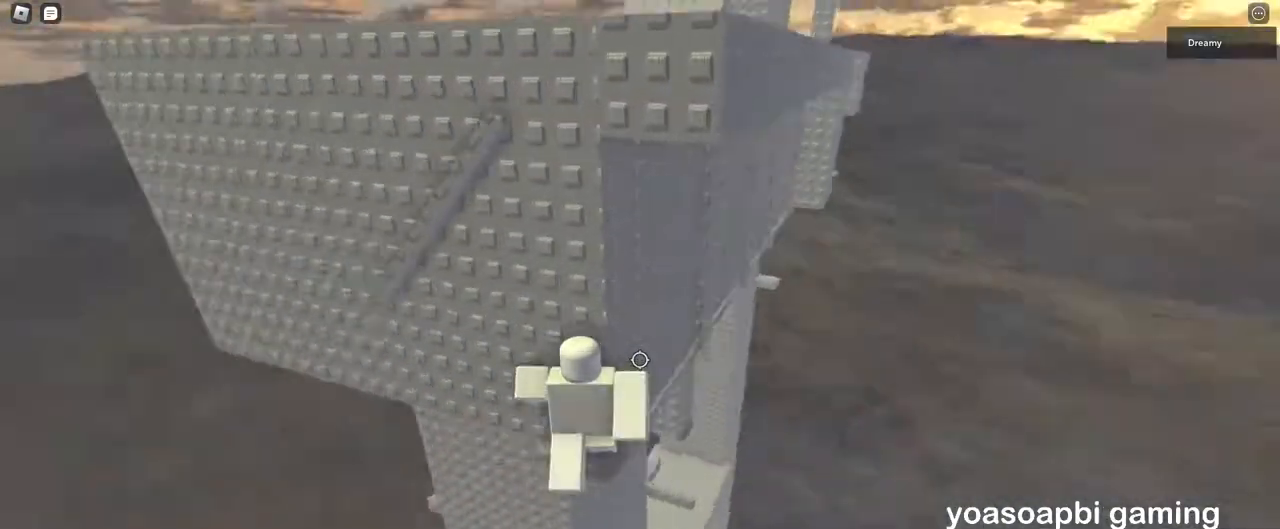
{"keys": ["s"], "mouse": ["right"], "events": [[67, "a", "up"], [183, "a", "down"], [250, "a", "up"], [333, "w", "up"], [483, "s", "down"]]}
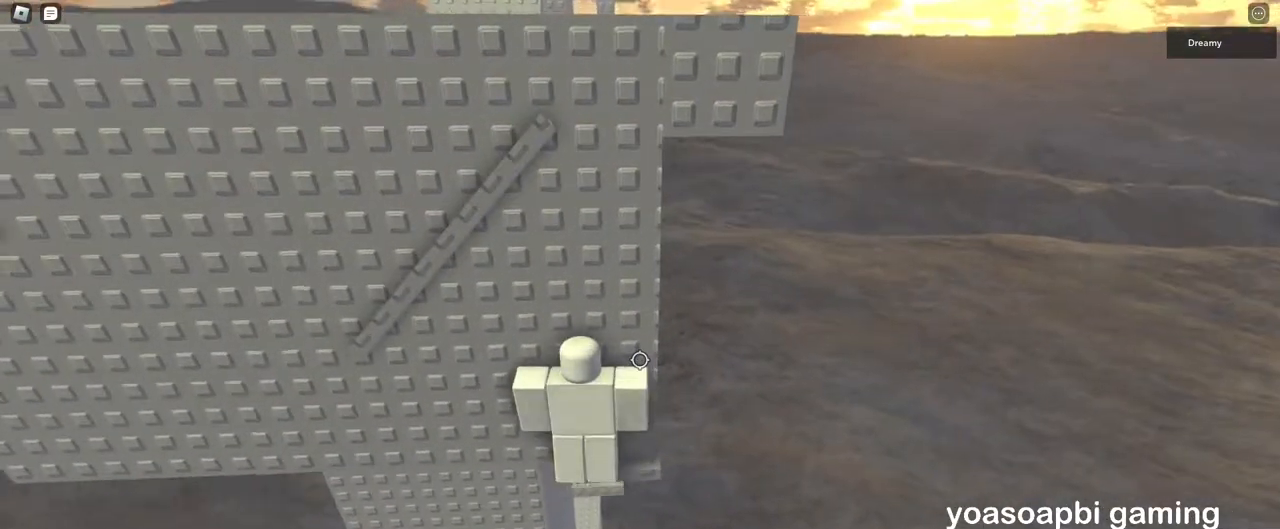
{"keys": ["w"], "mouse": ["right"], "events": [[50, "a", "down"], [50, "space", "down"], [83, "s", "up"], [83, "w", "down"], [117, "space", "up"], [483, "a", "up"]]}
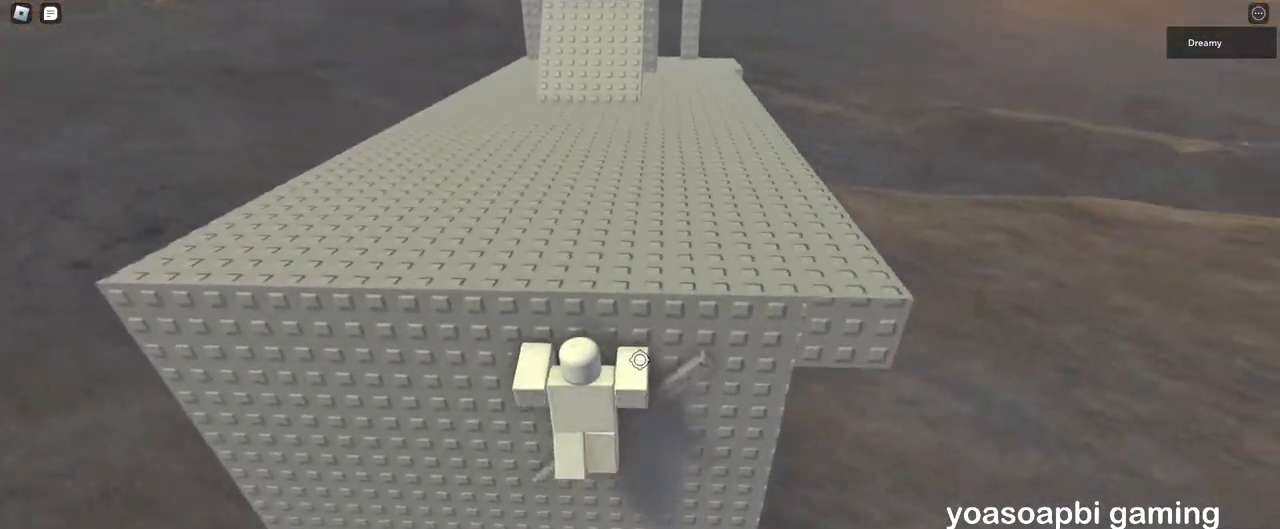
{"keys": ["w"], "mouse": ["right"], "events": [[283, "space", "down"], [350, "space", "up"]]}
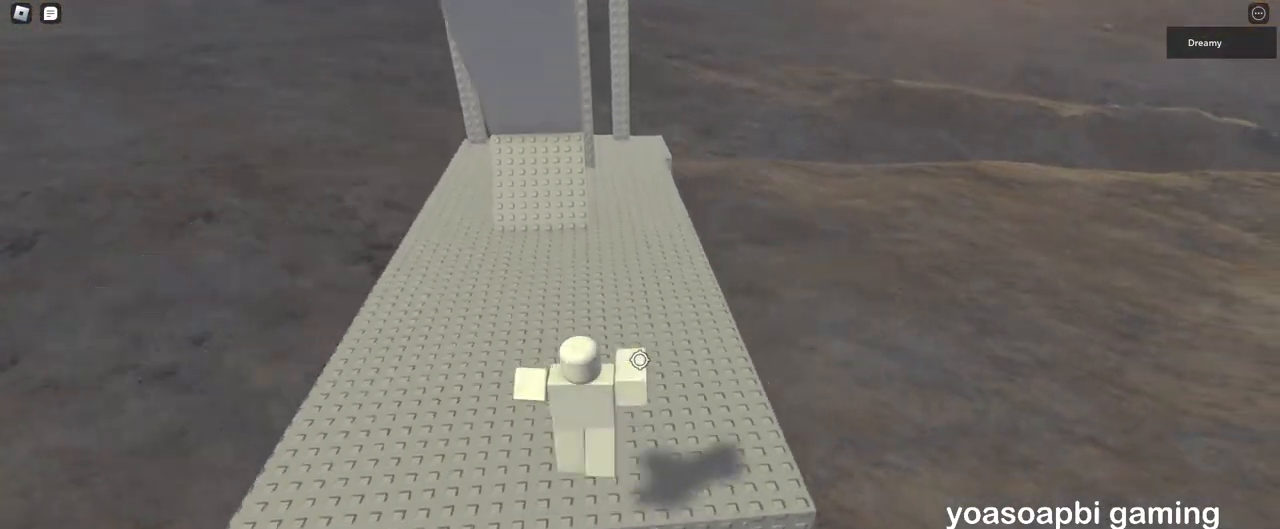
{"keys": ["w"], "mouse": ["right"], "events": []}
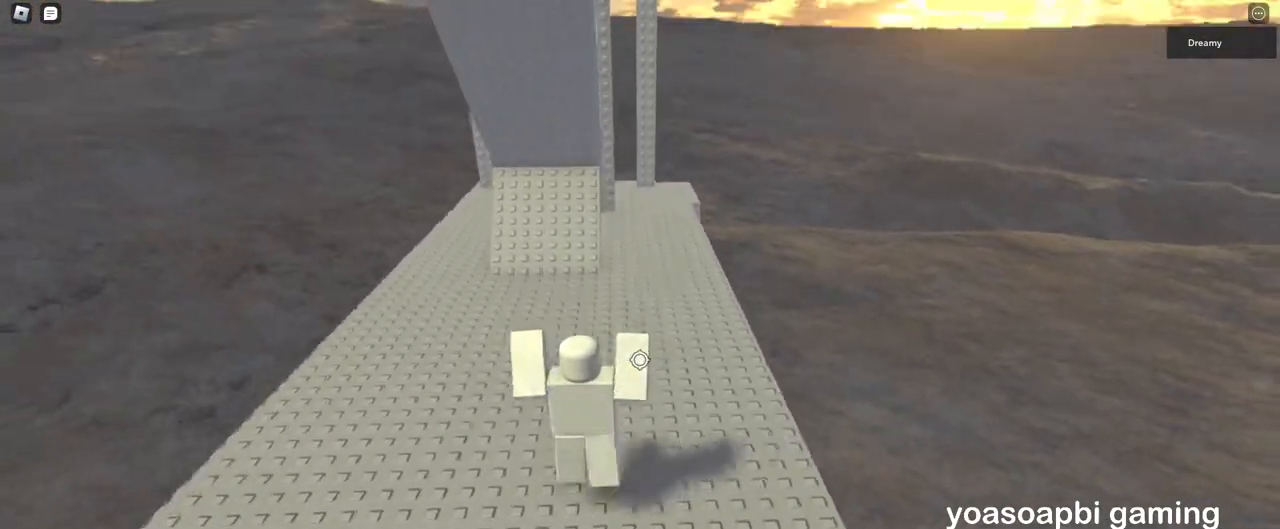
{"keys": ["d", "w"], "mouse": ["right"], "events": [[150, "d", "down"]]}
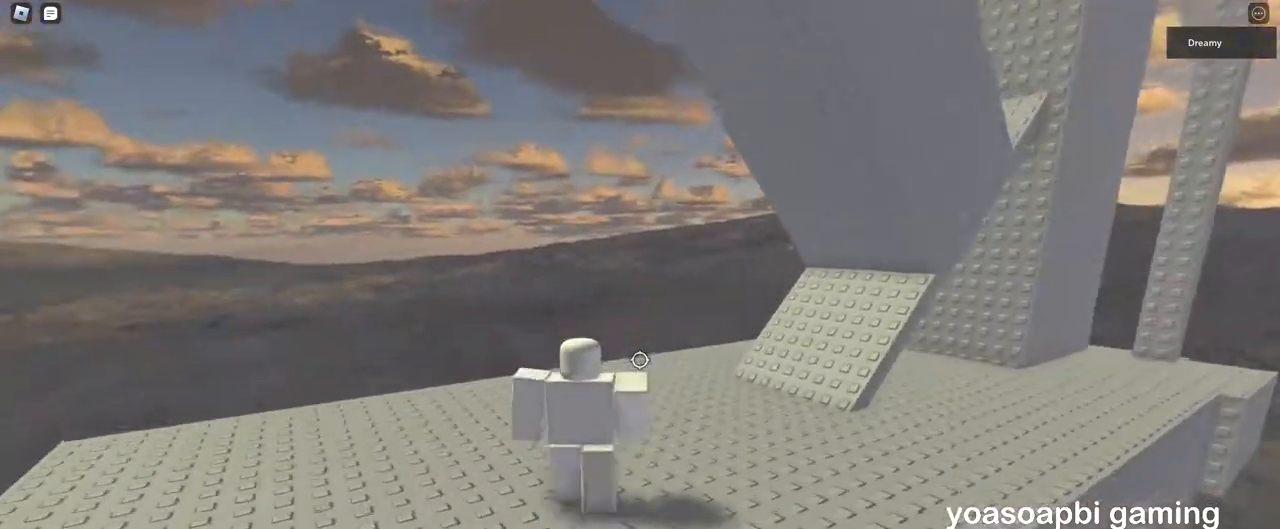
{"keys": ["d", "w"], "mouse": ["right"], "events": []}
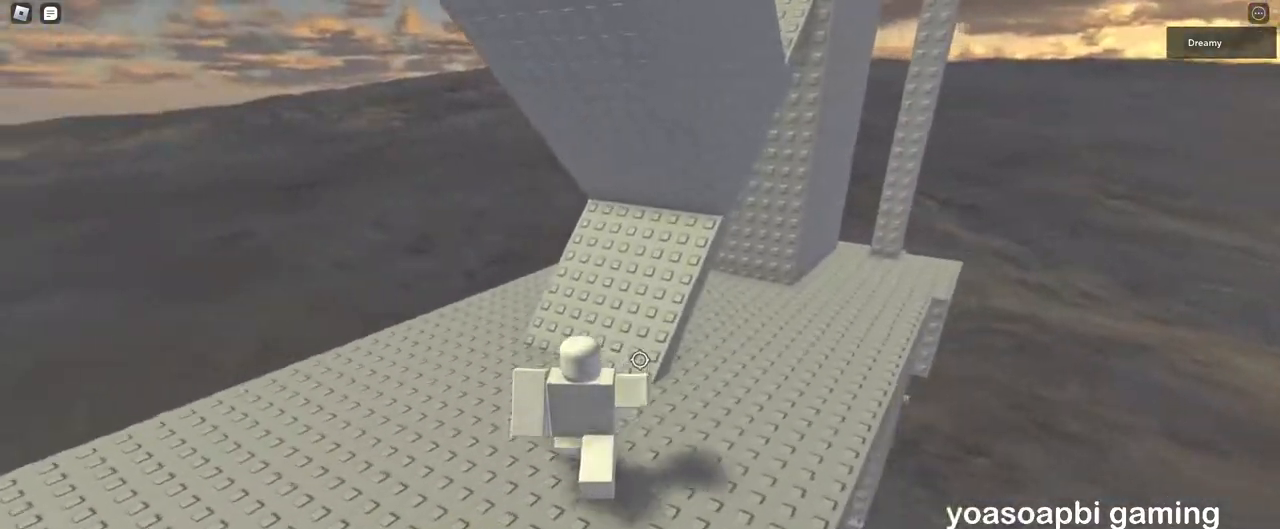
{"keys": ["d", "w"], "mouse": ["right"], "events": [[317, "space", "down"], [433, "space", "up"]]}
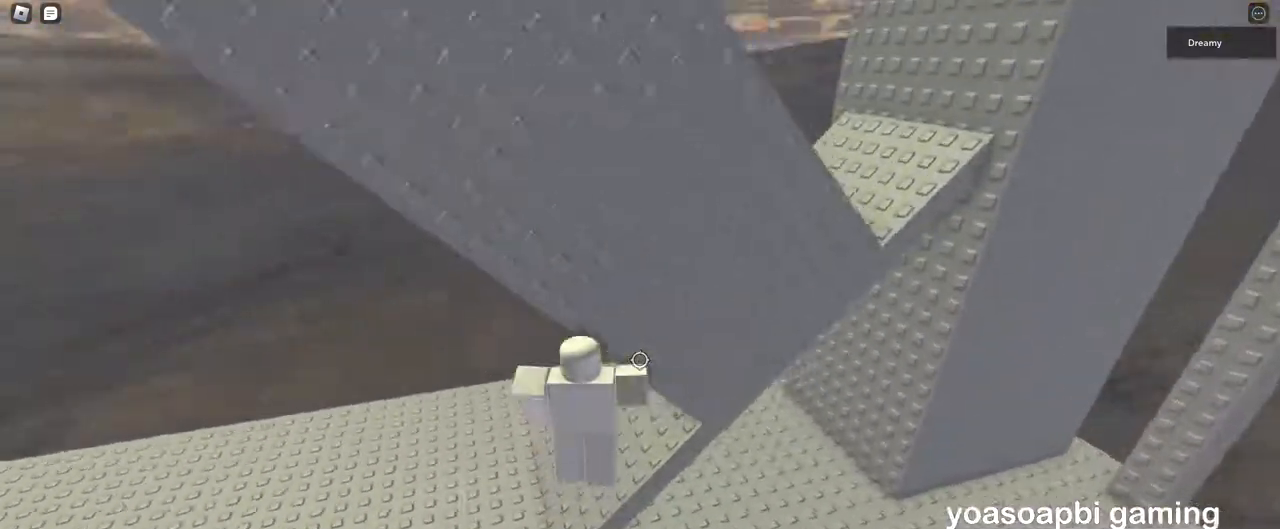
{"keys": ["d", "w"], "mouse": ["right"], "events": [[367, "space", "down"], [467, "space", "up"]]}
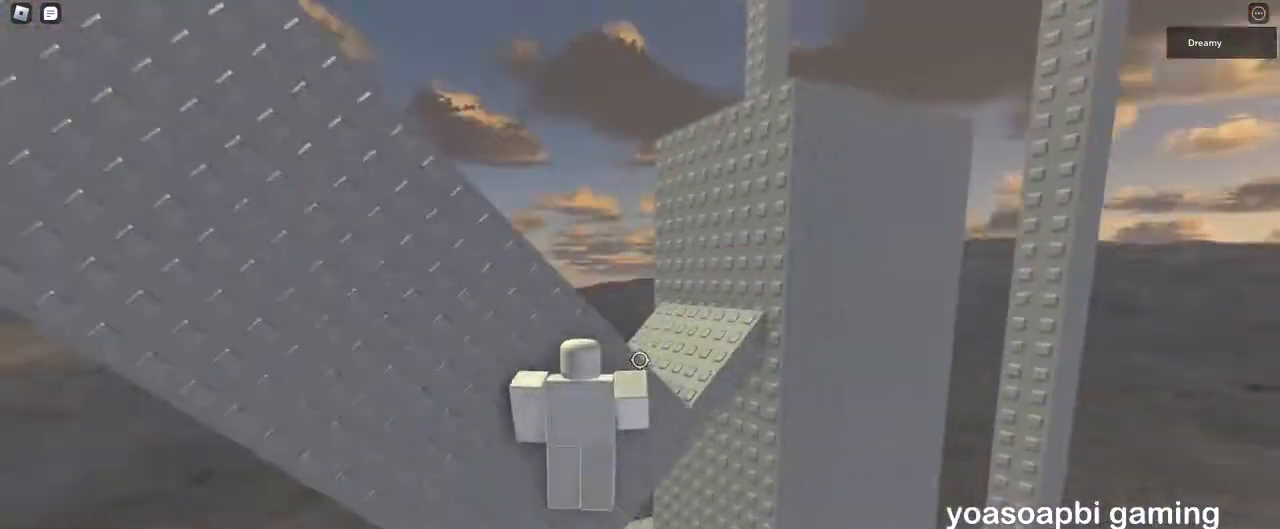
{"keys": ["space", "w"], "mouse": ["right"], "events": [[450, "d", "up"], [500, "space", "down"]]}
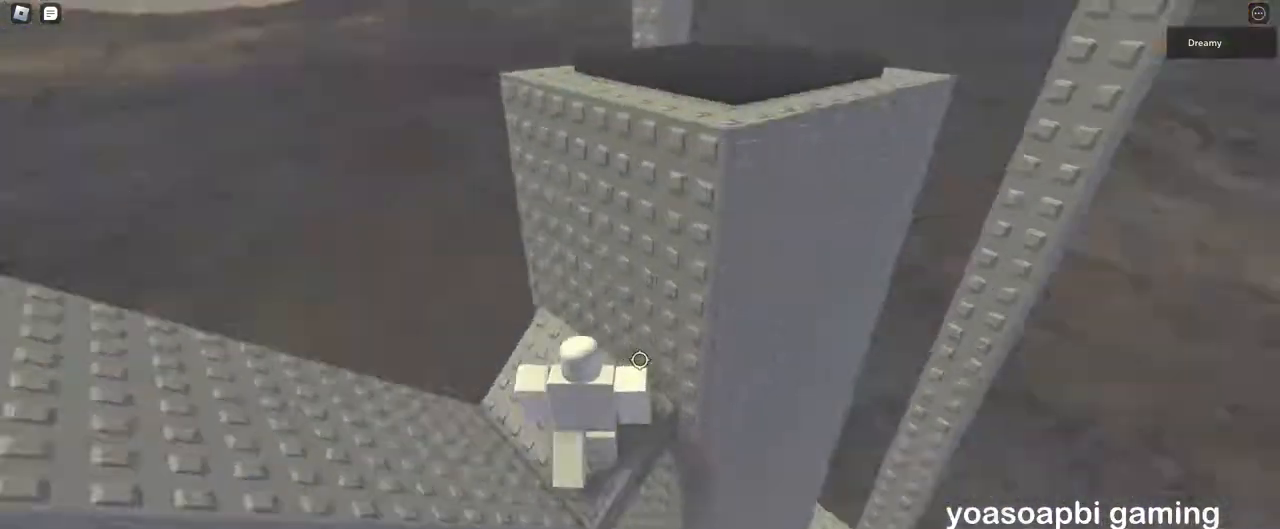
{"keys": [], "mouse": ["right"], "events": [[117, "space", "up"], [483, "w", "up"]]}
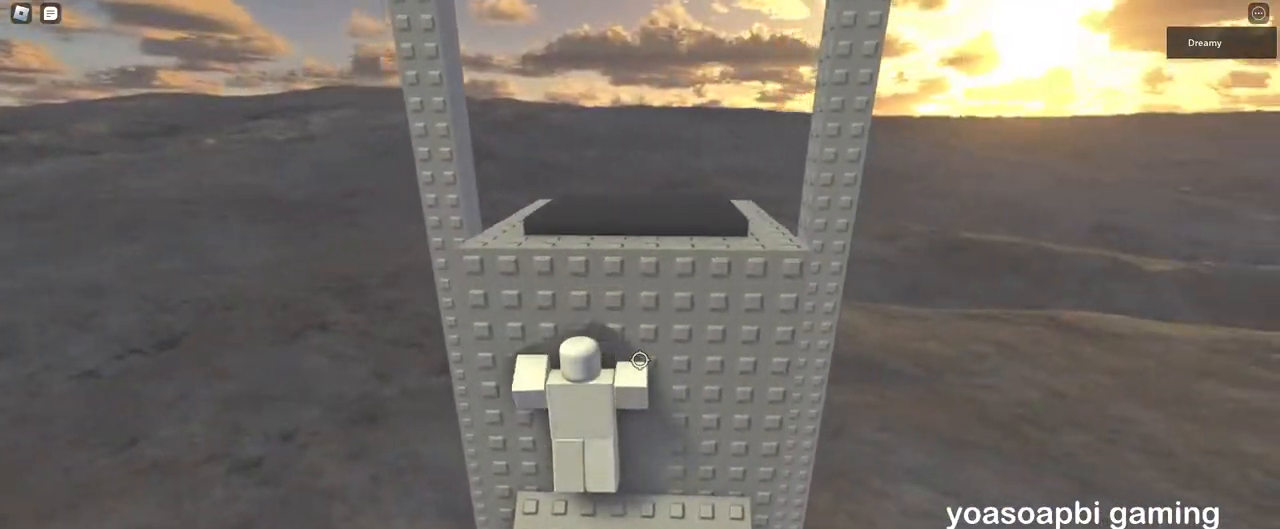
{"keys": ["d", "w"], "mouse": ["right"], "events": [[33, "space", "down"], [167, "w", "down"], [217, "space", "up"], [350, "d", "down"]]}
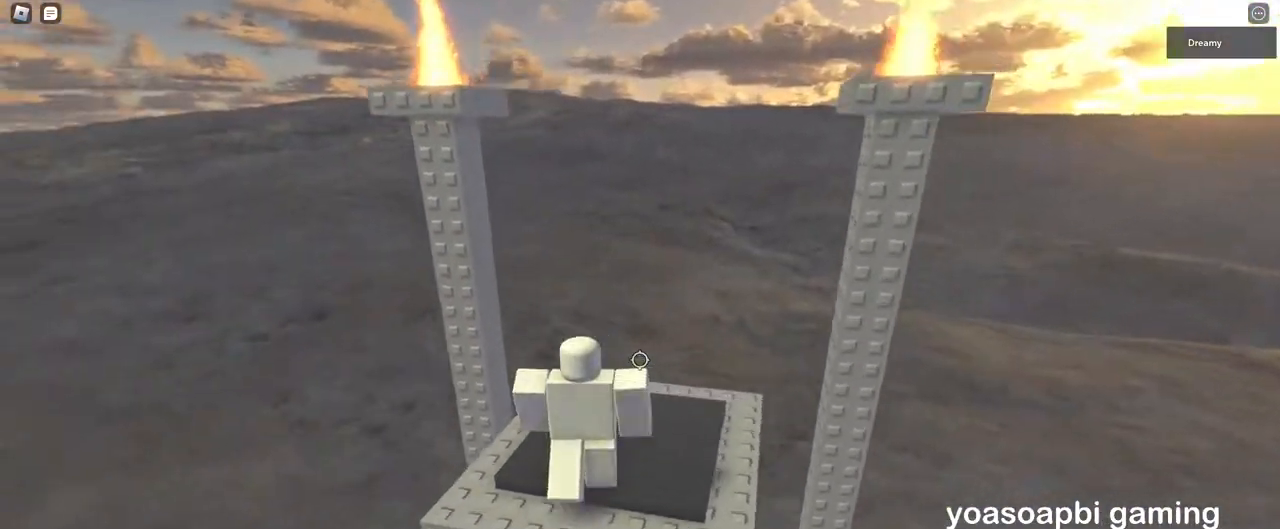
{"keys": ["a"], "mouse": ["right"], "events": [[117, "mouse_right", "up"], [133, "d", "up"], [133, "shift", "down"], [183, "w", "up"], [217, "mouse_right", "down"], [250, "shift", "up"], [317, "d", "down"], [383, "s", "down"], [400, "a", "down"], [467, "d", "up"], [467, "s", "up"]]}
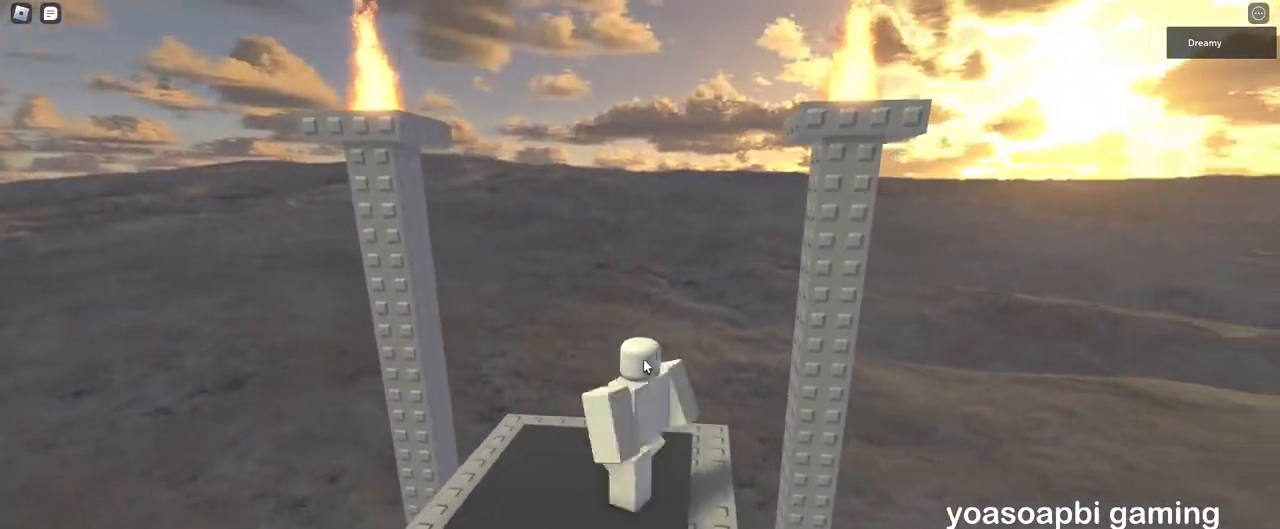
{"keys": [], "mouse": ["right"], "events": [[50, "w", "down"], [100, "d", "down"], [117, "a", "up"], [150, "w", "up"], [200, "s", "down"], [217, "a", "down"], [250, "d", "up"], [300, "s", "up"], [350, "a", "up"]]}
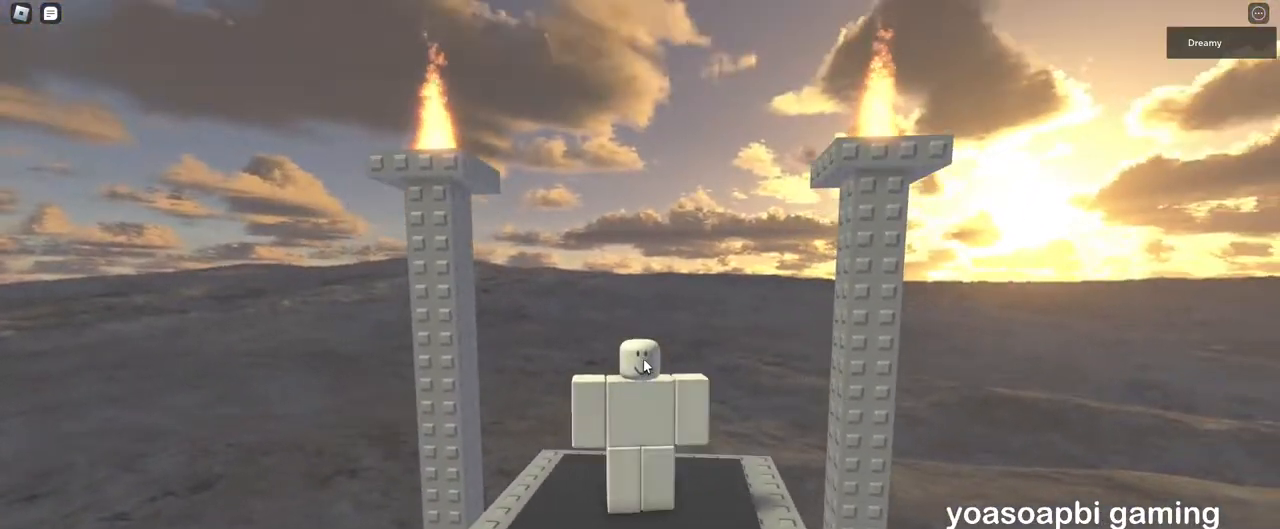
{"keys": [], "mouse": ["right"], "events": []}
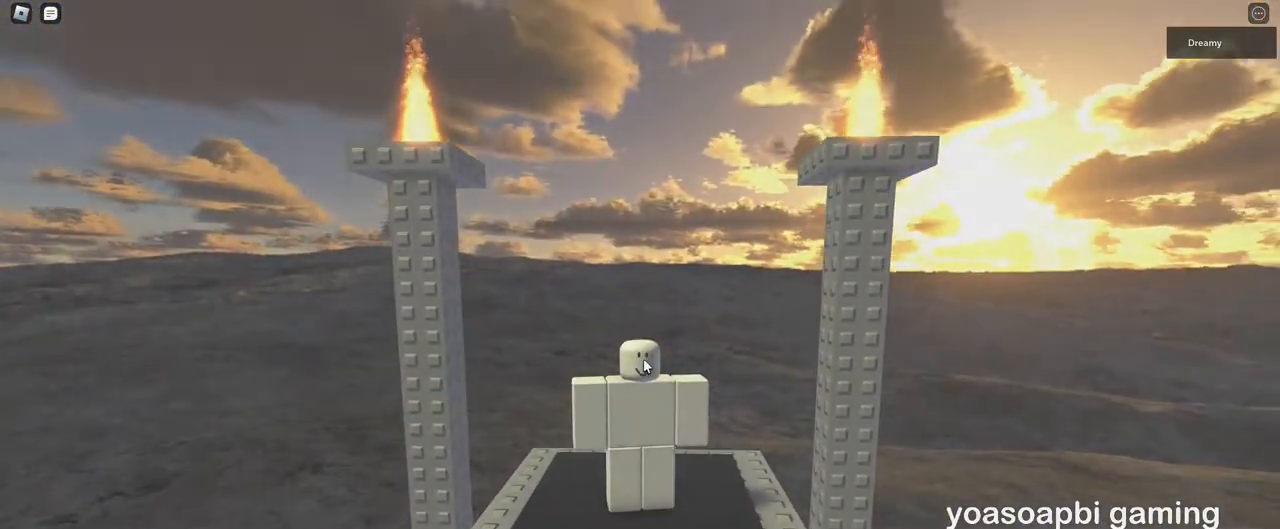
{"keys": [], "mouse": [], "events": [[117, "mouse_right", "up"]]}
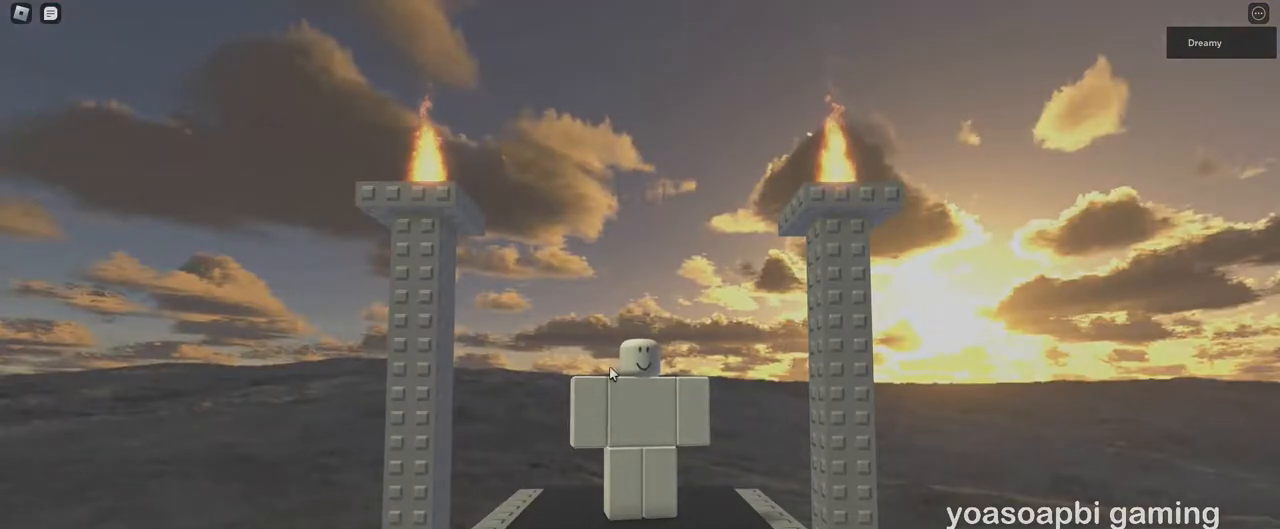
{"keys": [], "mouse": ["right"], "events": [[467, "mouse_right", "down"]]}
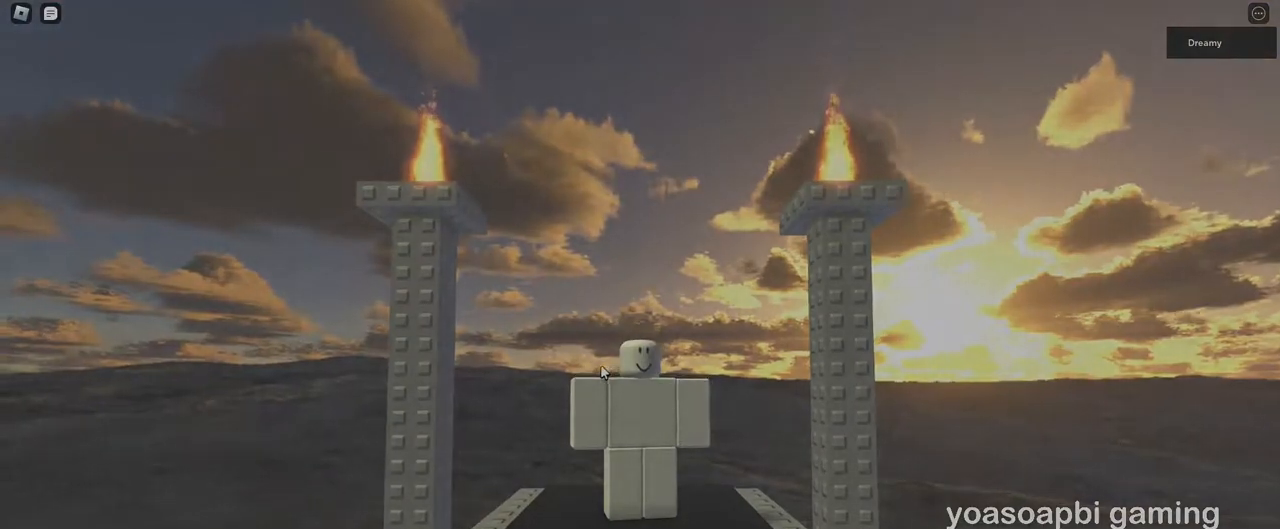
{"keys": [], "mouse": [], "events": [[250, "mouse_right", "up"]]}
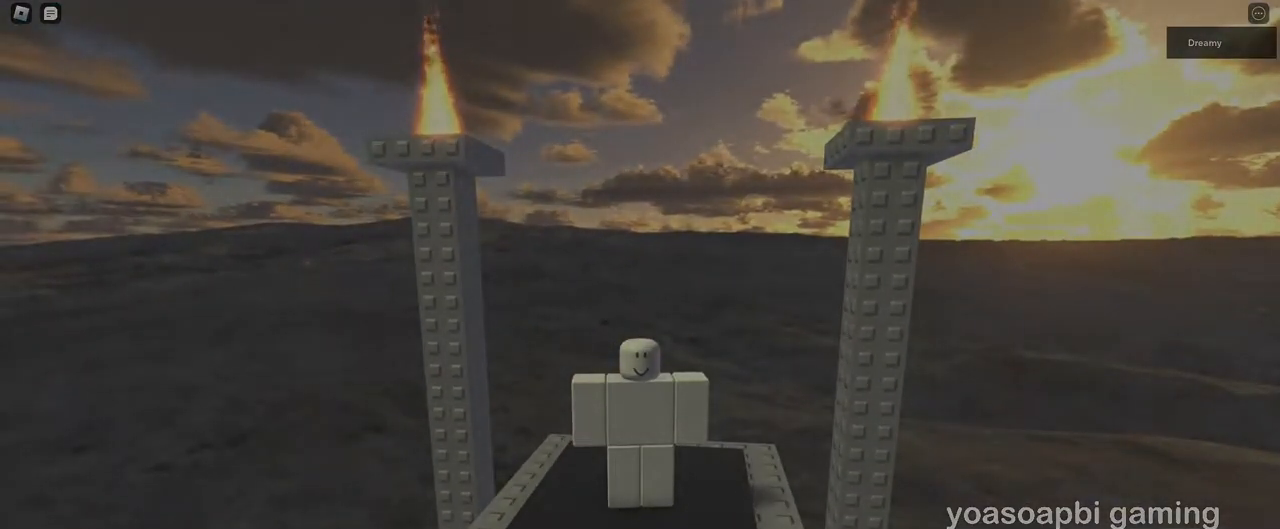
{"keys": [], "mouse": [], "events": []}
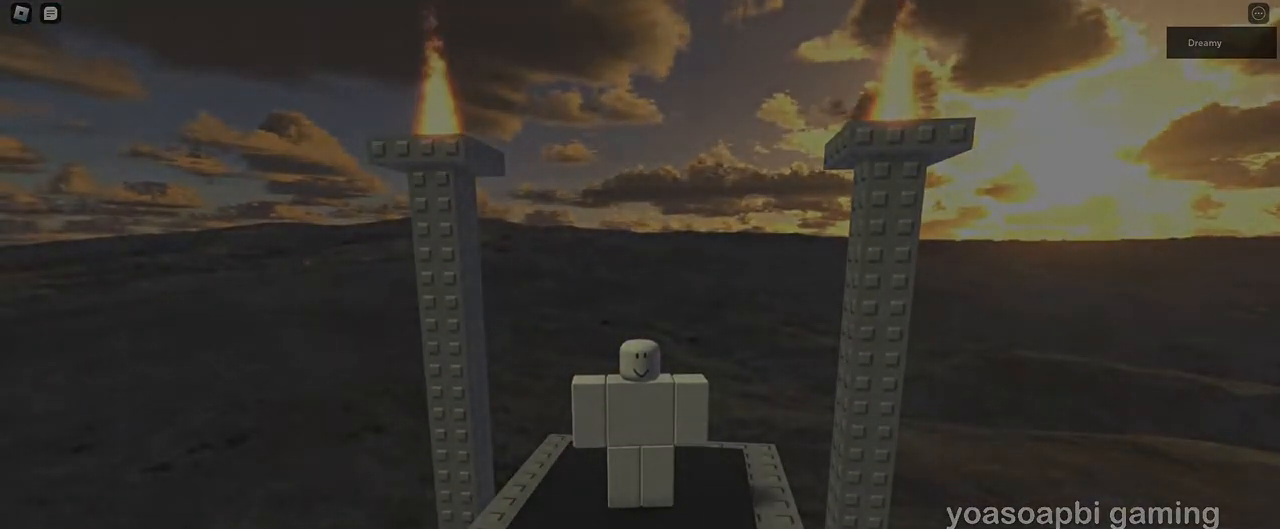
{"keys": [], "mouse": [], "events": []}